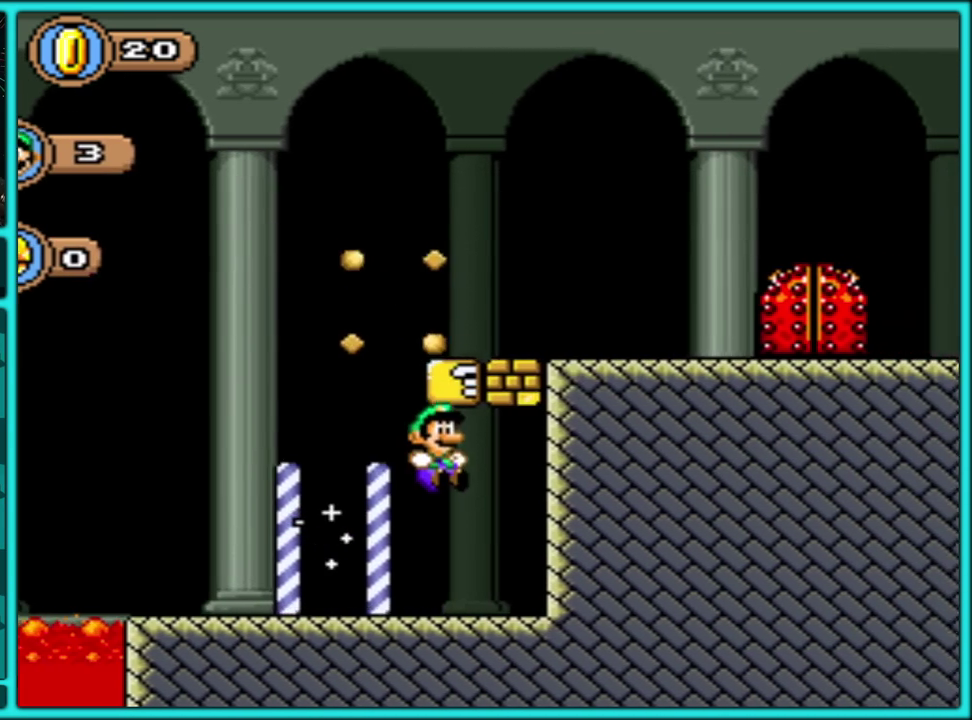
Gameplay with a controller (Nintendo layout); each line is a JSON object with the inputs held at the frame after it. "events" lists button and stick changes between this image and that frame as [ms after this image, input, new state], when the widget could be followed in between. Not read: L3 R3.
{"buttons": ["B", "Y", "DPAD_LEFT"], "events": [[50, "DPAD_UP", "down"], [83, "B", "up"], [83, "DPAD_RIGHT", "up"], [100, "DPAD_LEFT", "down"], [100, "DPAD_UP", "up"], [183, "B", "down"]]}
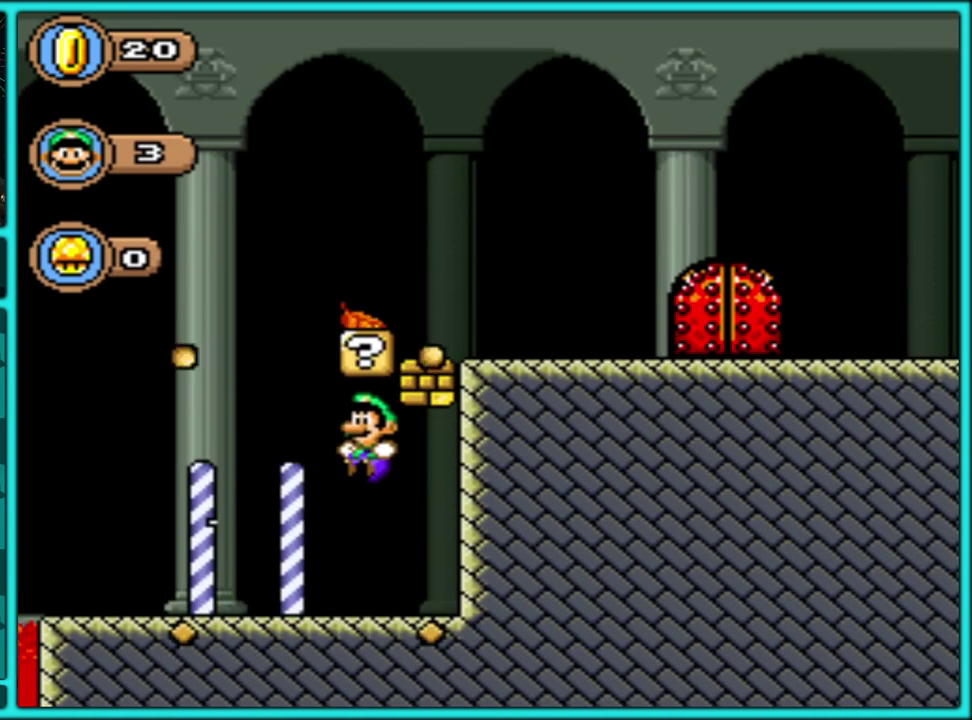
{"buttons": ["Y"], "events": [[50, "DPAD_LEFT", "up"], [67, "DPAD_RIGHT", "down"], [83, "B", "up"], [283, "DPAD_RIGHT", "up"]]}
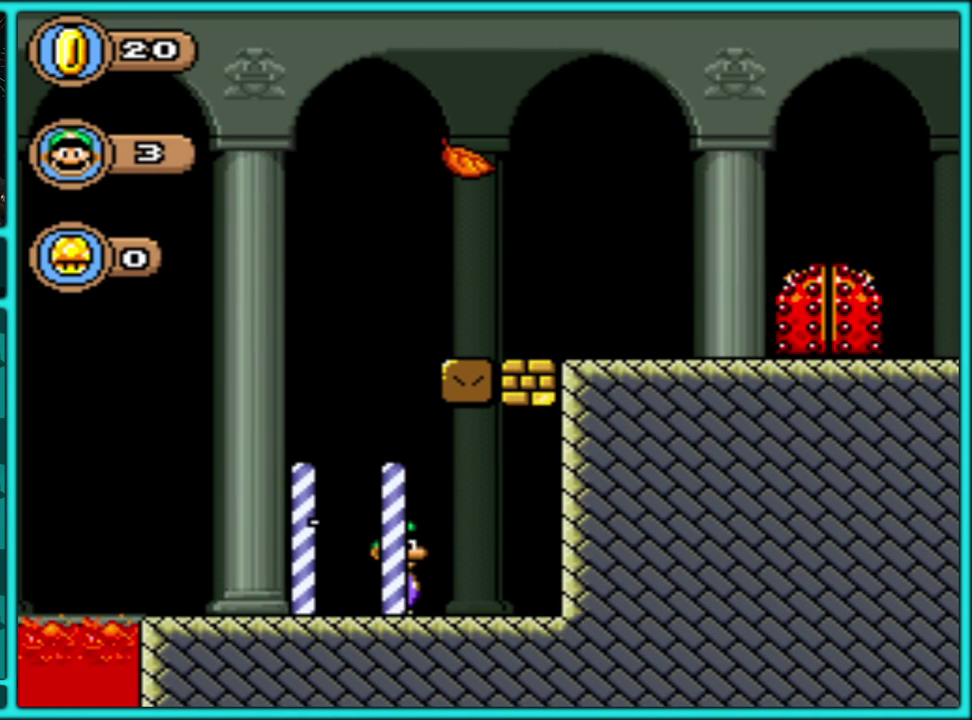
{"buttons": ["B", "Y", "DPAD_RIGHT"], "events": [[217, "B", "down"], [217, "DPAD_LEFT", "down"], [317, "DPAD_LEFT", "up"], [333, "DPAD_RIGHT", "down"]]}
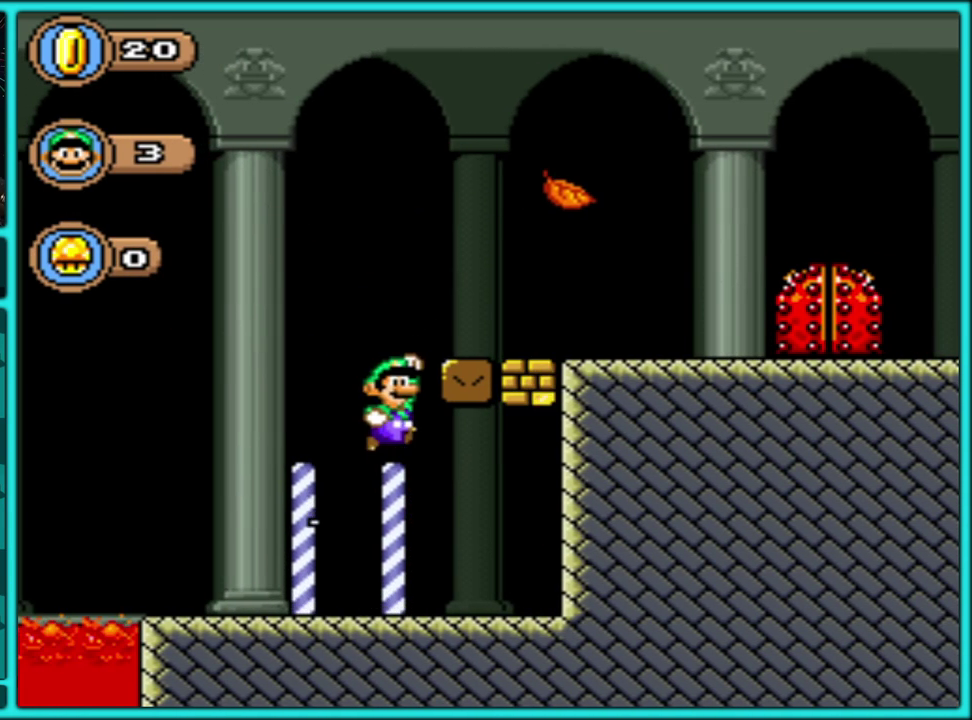
{"buttons": ["Y", "DPAD_RIGHT"], "events": [[467, "B", "up"]]}
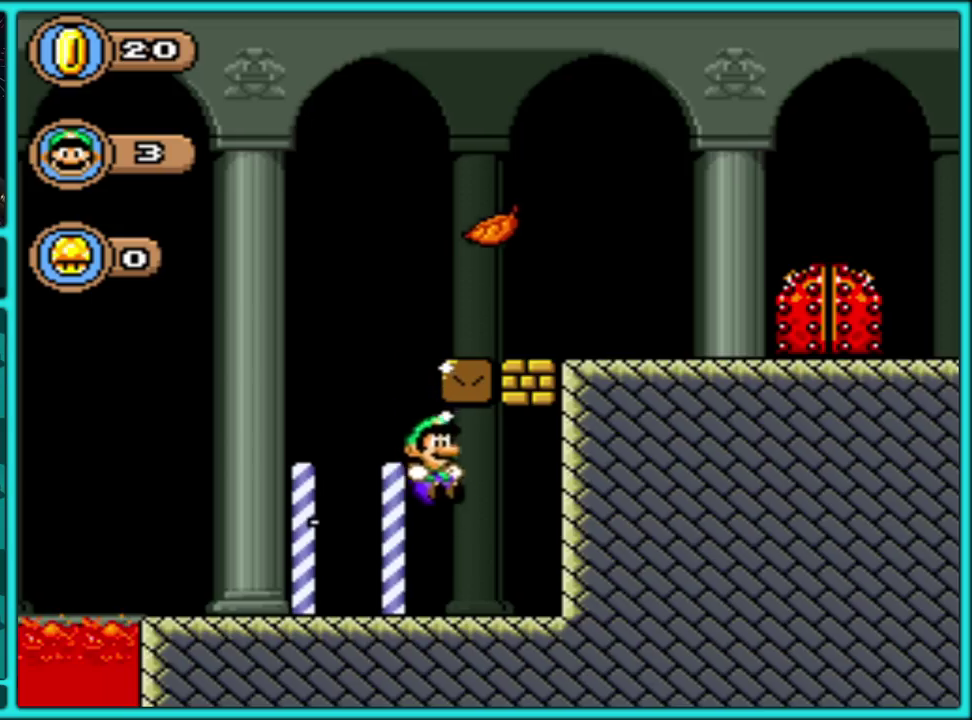
{"buttons": ["B", "Y", "DPAD_LEFT"], "events": [[167, "DPAD_UP", "down"], [183, "B", "down"], [367, "DPAD_RIGHT", "up"], [383, "DPAD_LEFT", "down"], [383, "DPAD_UP", "up"]]}
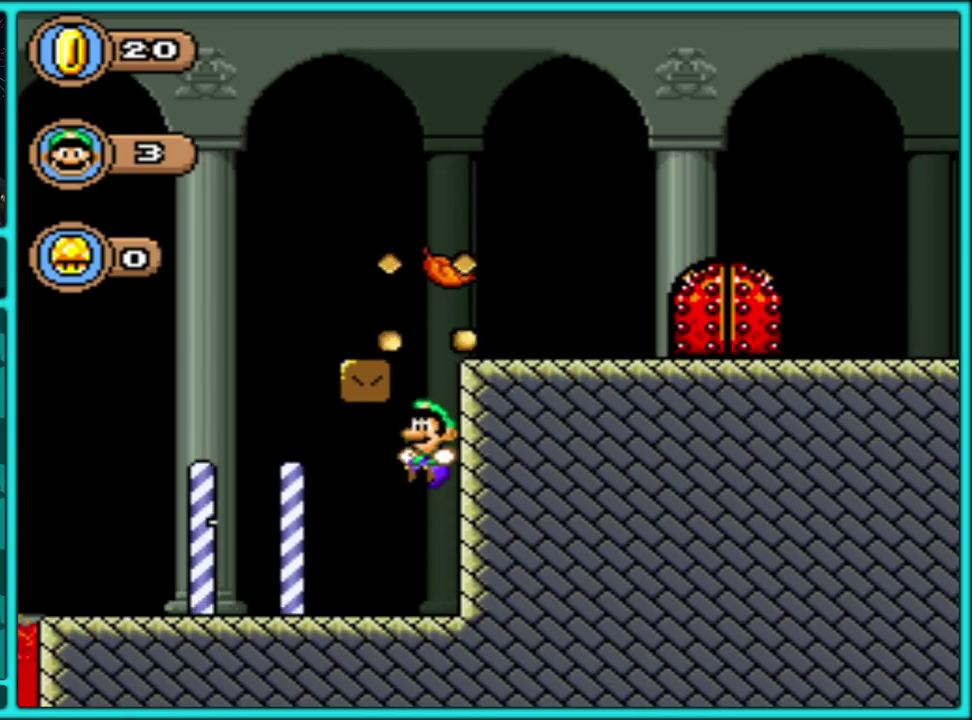
{"buttons": ["B", "Y", "DPAD_RIGHT"], "events": [[17, "B", "up"], [100, "DPAD_LEFT", "up"], [150, "DPAD_RIGHT", "down"], [200, "B", "down"]]}
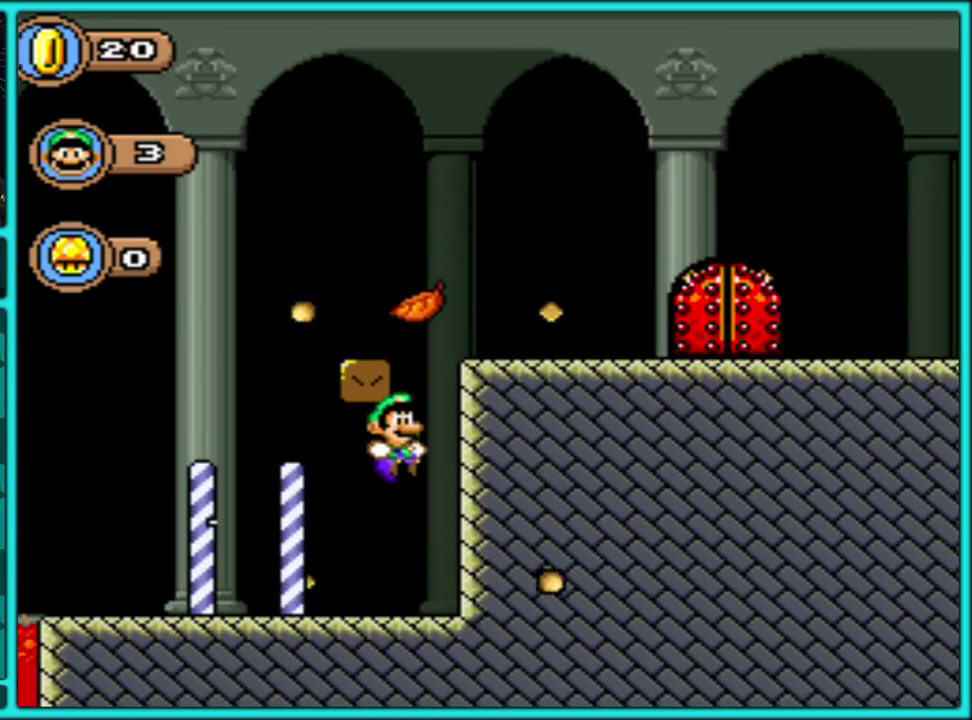
{"buttons": ["B", "Y"], "events": [[183, "B", "up"], [233, "DPAD_RIGHT", "up"], [267, "B", "down"]]}
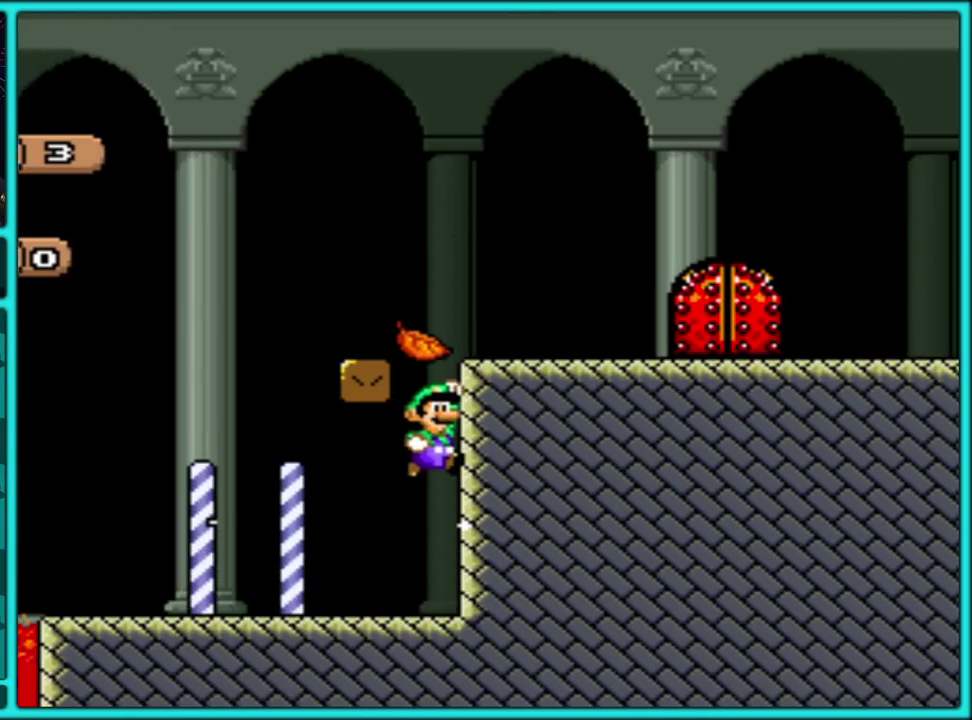
{"buttons": ["B", "Y", "DPAD_RIGHT"], "events": [[183, "DPAD_LEFT", "down"], [350, "DPAD_LEFT", "up"], [400, "DPAD_RIGHT", "down"]]}
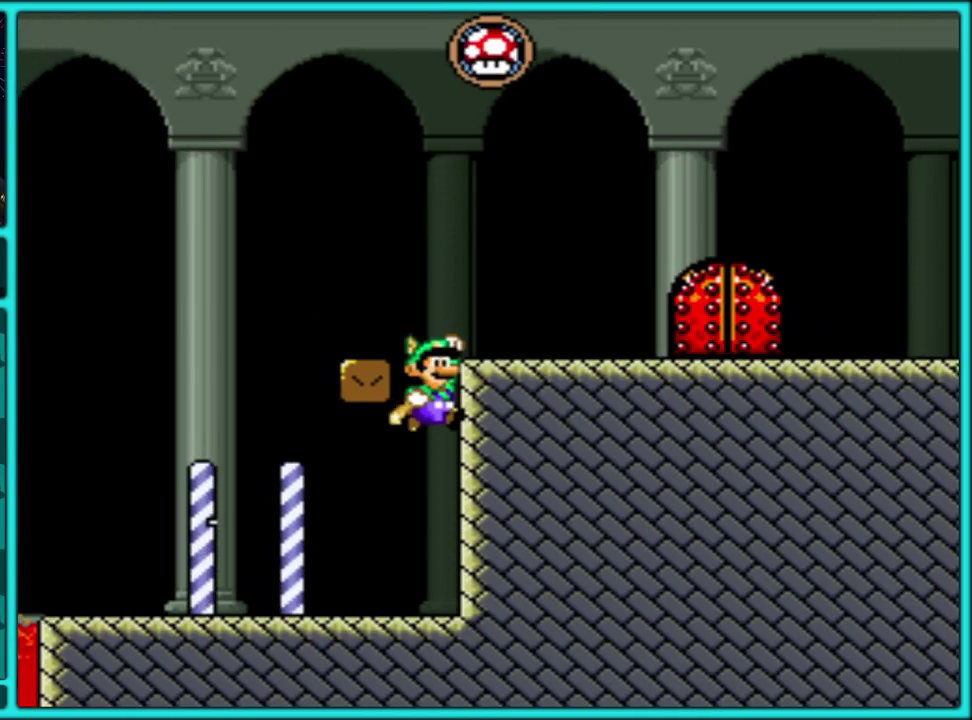
{"buttons": ["Y", "DPAD_LEFT"], "events": [[200, "Y", "up"], [317, "Y", "down"], [367, "B", "up"], [383, "DPAD_RIGHT", "up"], [483, "DPAD_LEFT", "down"]]}
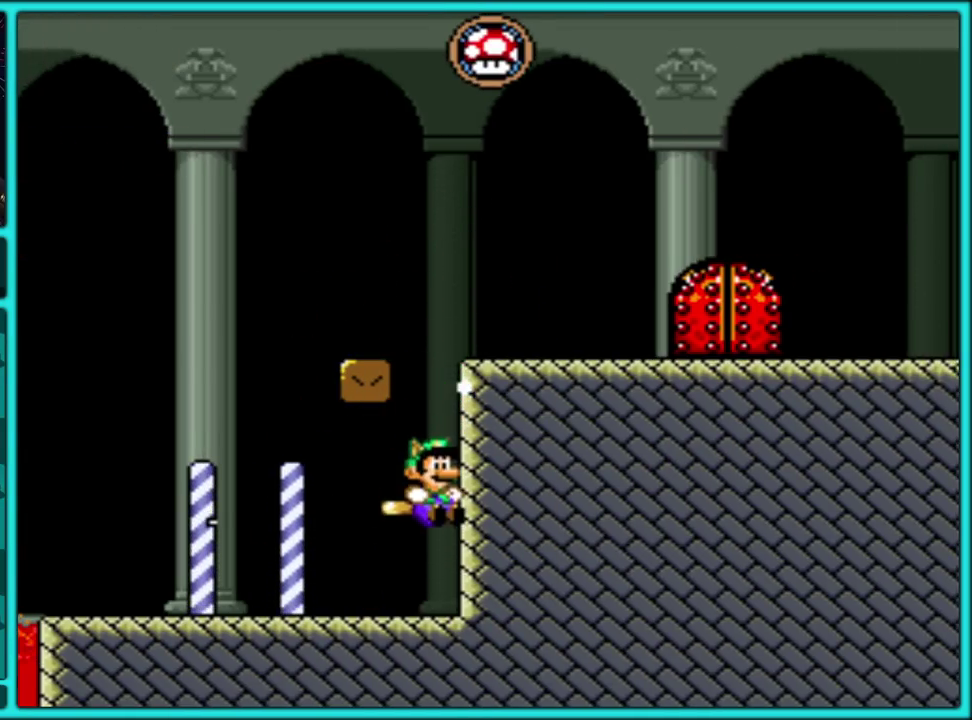
{"buttons": ["B", "Y", "DPAD_RIGHT"], "events": [[300, "B", "down"], [383, "DPAD_LEFT", "up"], [417, "DPAD_RIGHT", "down"]]}
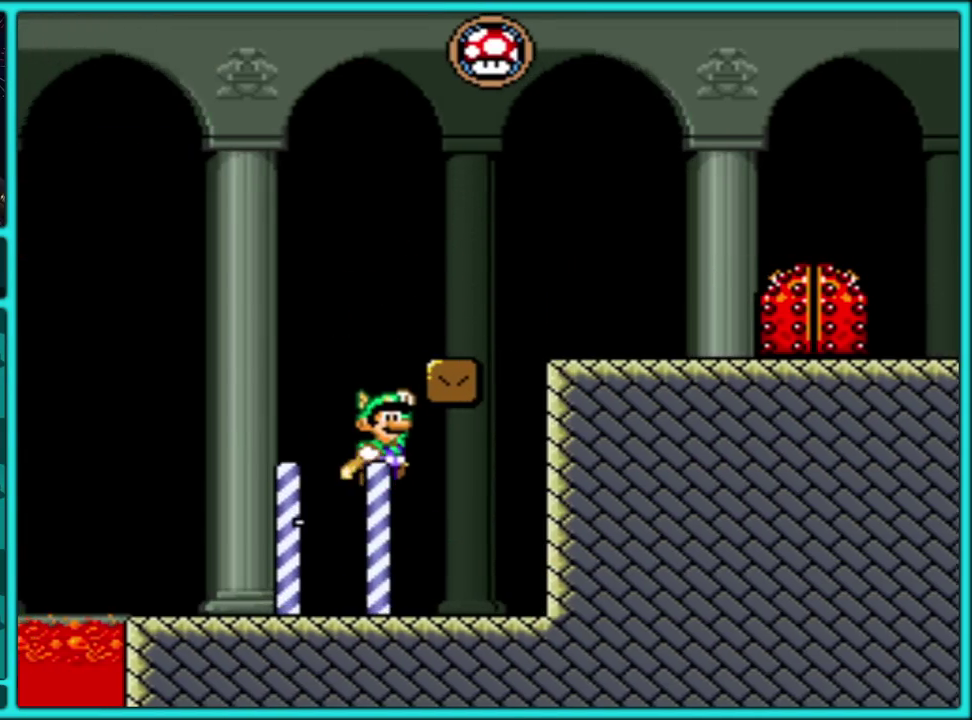
{"buttons": ["Y", "DPAD_RIGHT"], "events": [[233, "B", "up"]]}
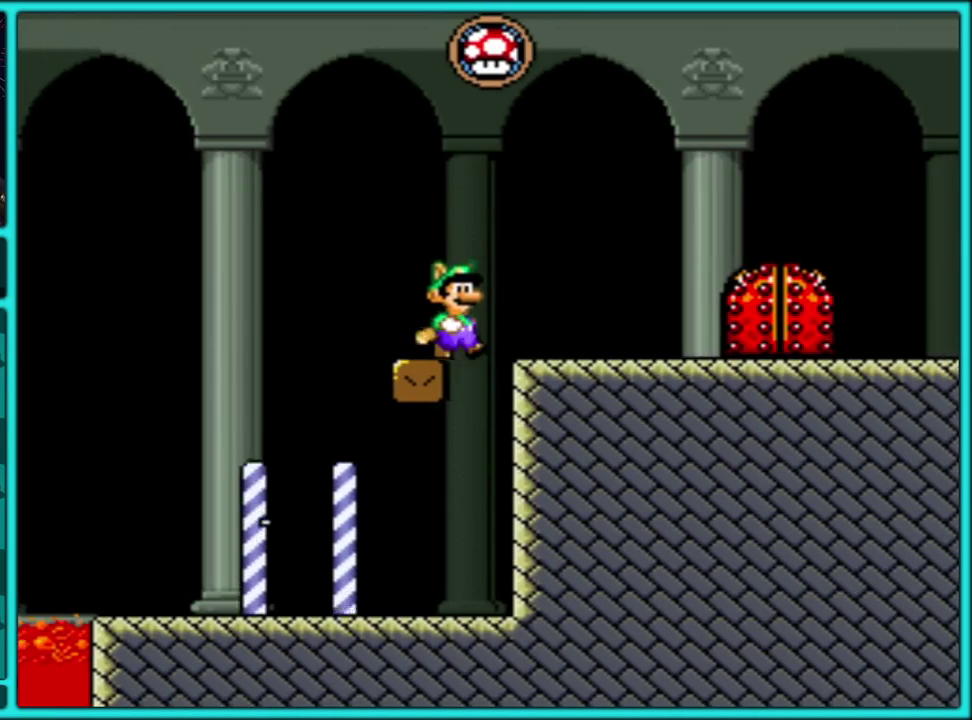
{"buttons": ["Y", "DPAD_RIGHT"], "events": []}
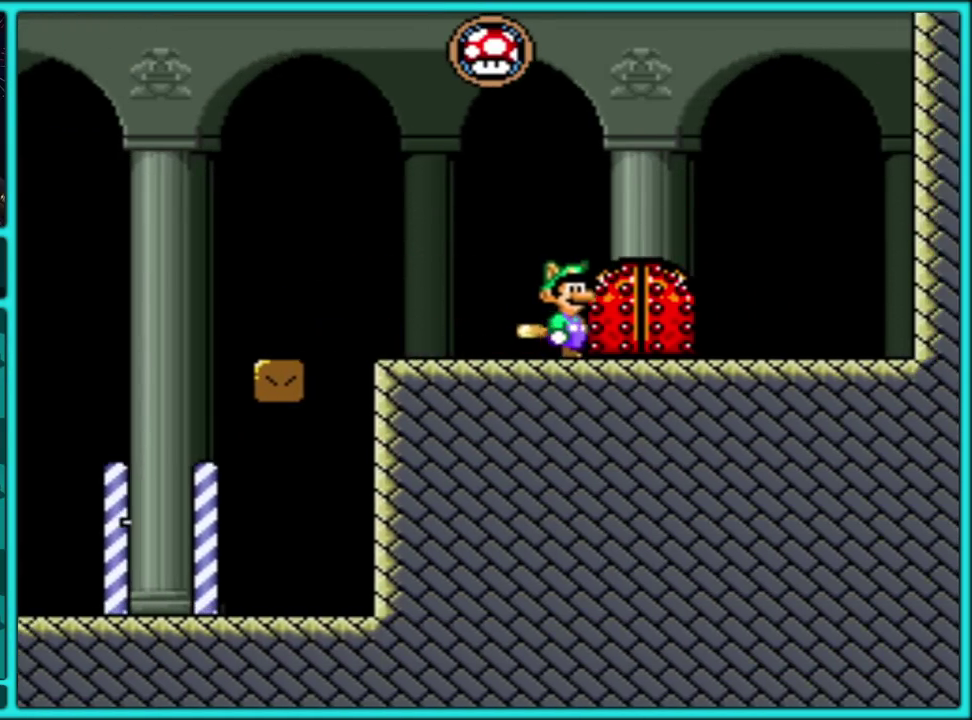
{"buttons": ["Y", "DPAD_RIGHT"], "events": []}
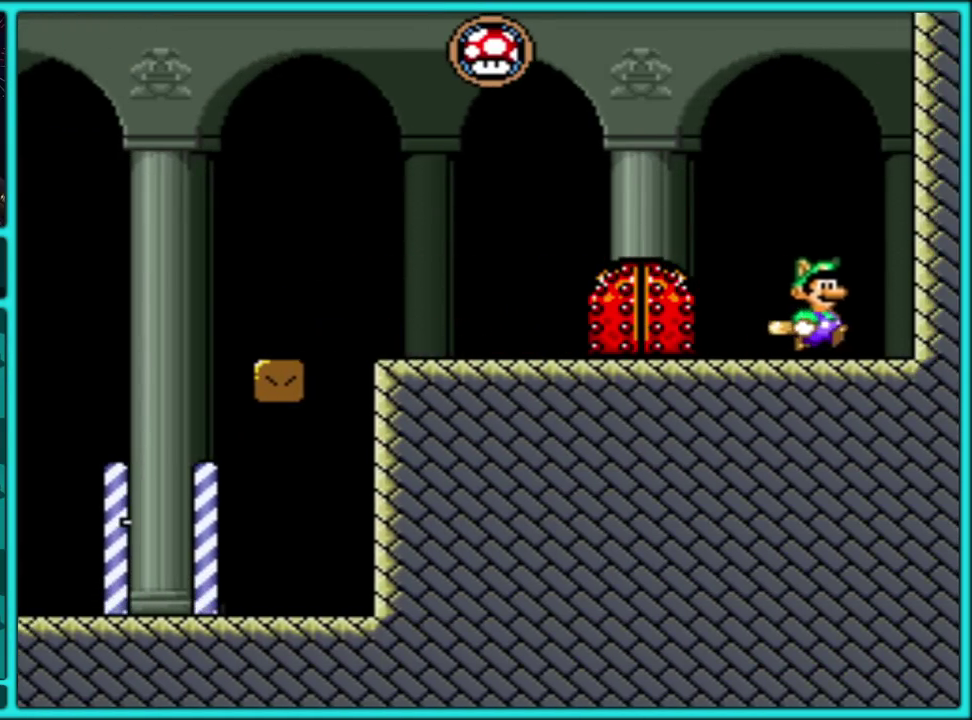
{"buttons": ["Y", "DPAD_LEFT"], "events": [[50, "DPAD_RIGHT", "up"], [67, "DPAD_LEFT", "down"]]}
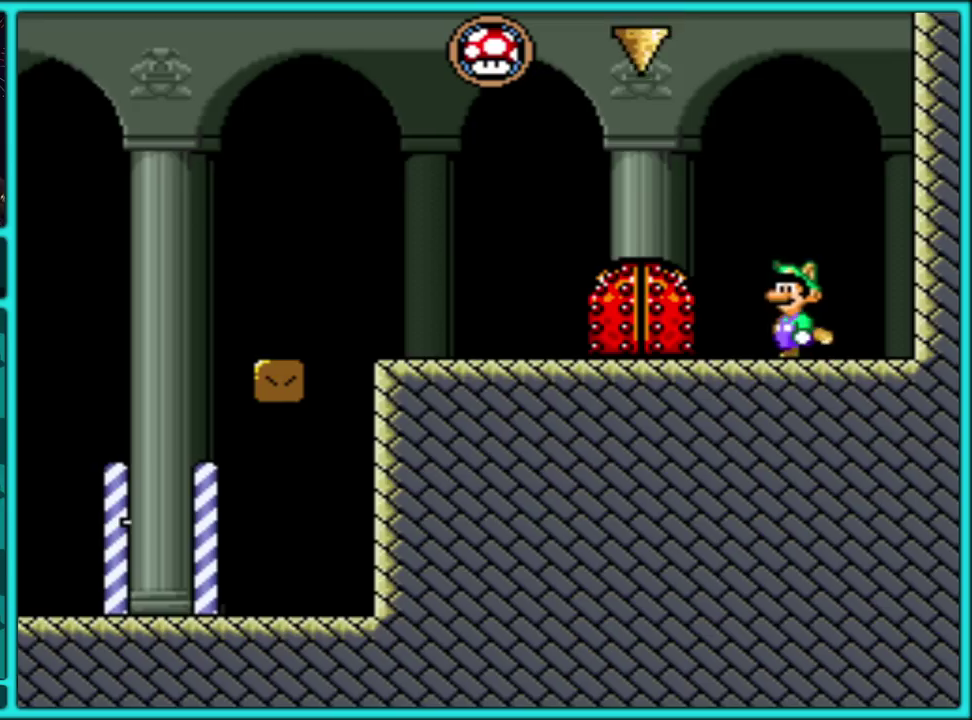
{"buttons": ["Y", "DPAD_LEFT"], "events": []}
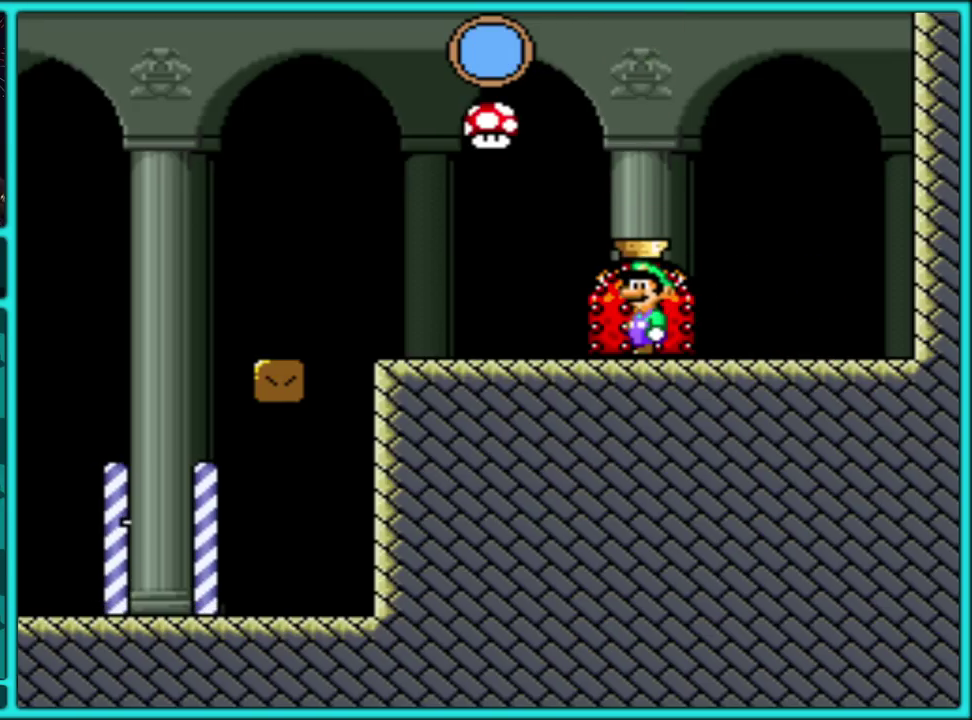
{"buttons": [], "events": [[100, "DPAD_LEFT", "up"], [333, "Y", "up"]]}
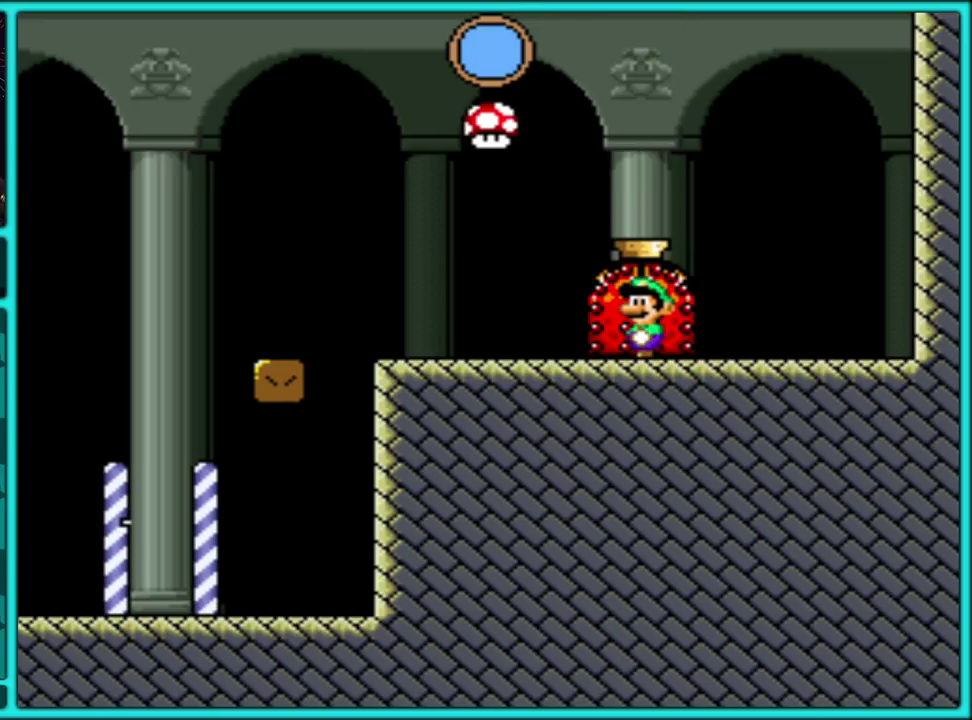
{"buttons": [], "events": [[117, "START", "down"], [250, "START", "up"]]}
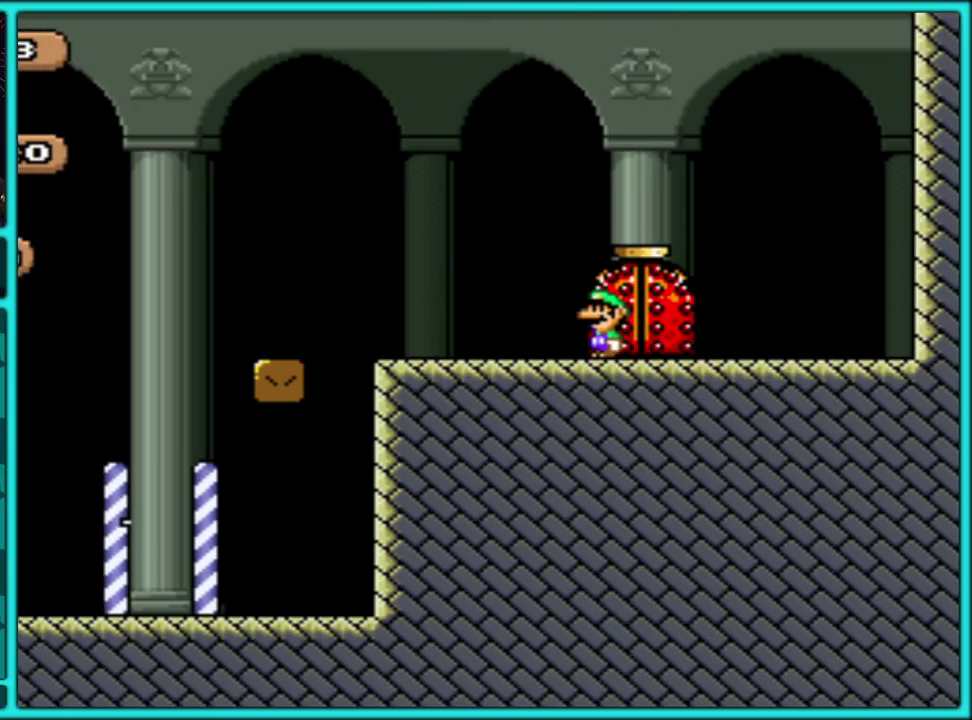
{"buttons": [], "events": []}
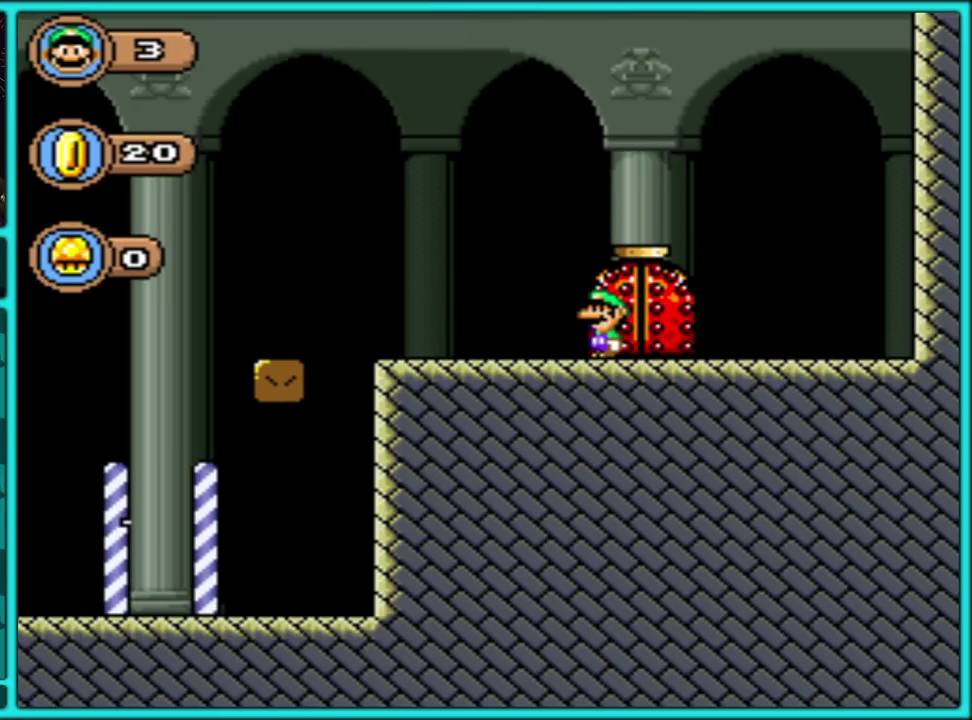
{"buttons": [], "events": []}
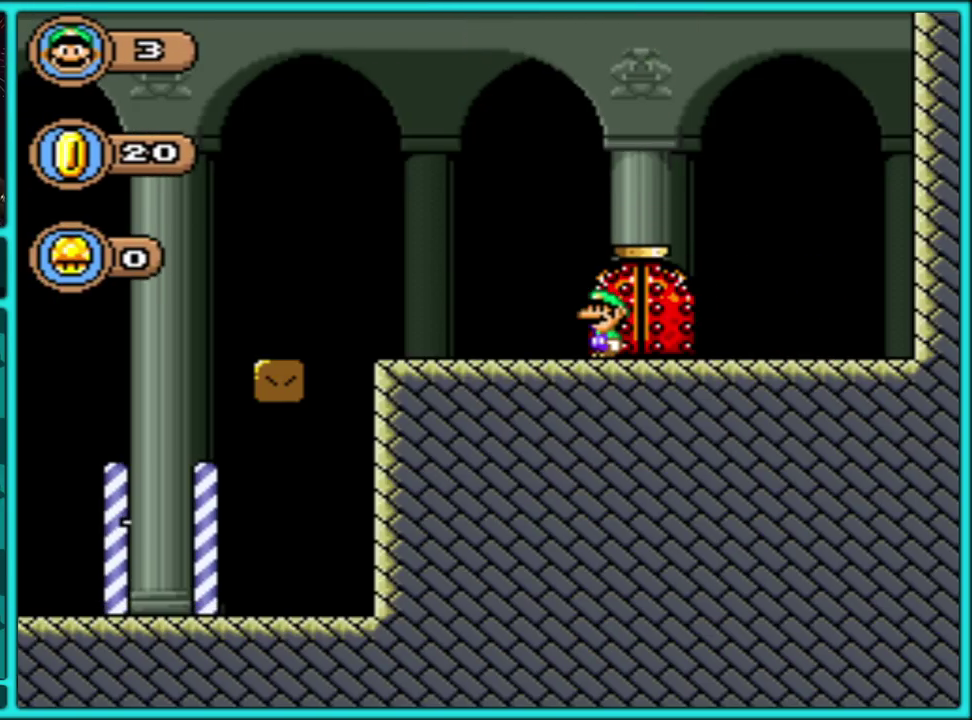
{"buttons": [], "events": []}
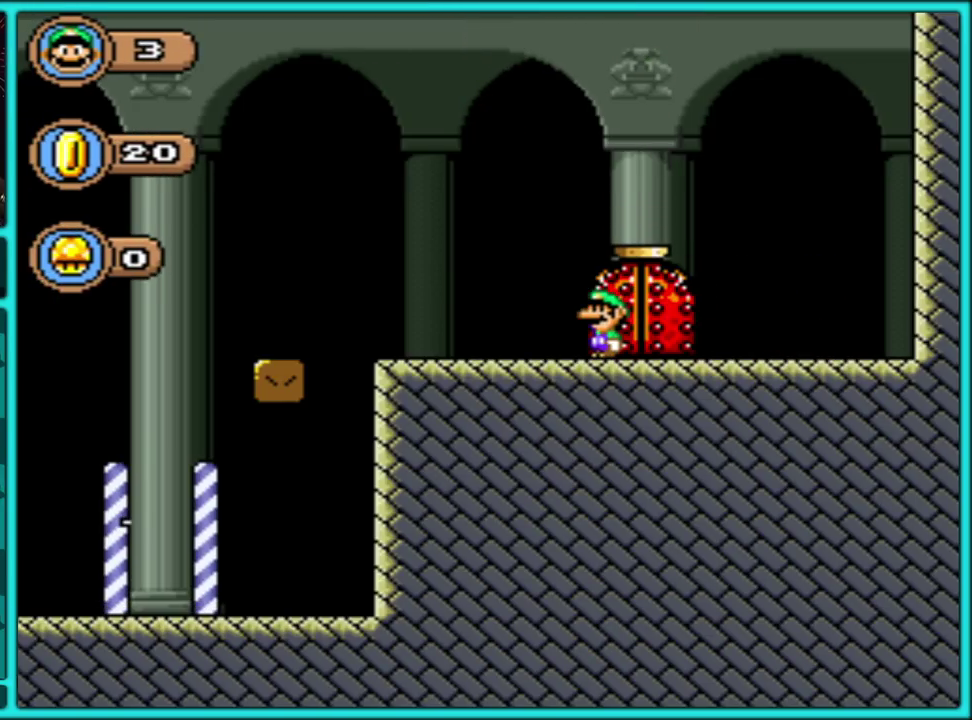
{"buttons": [], "events": [[333, "START", "down"], [467, "START", "up"]]}
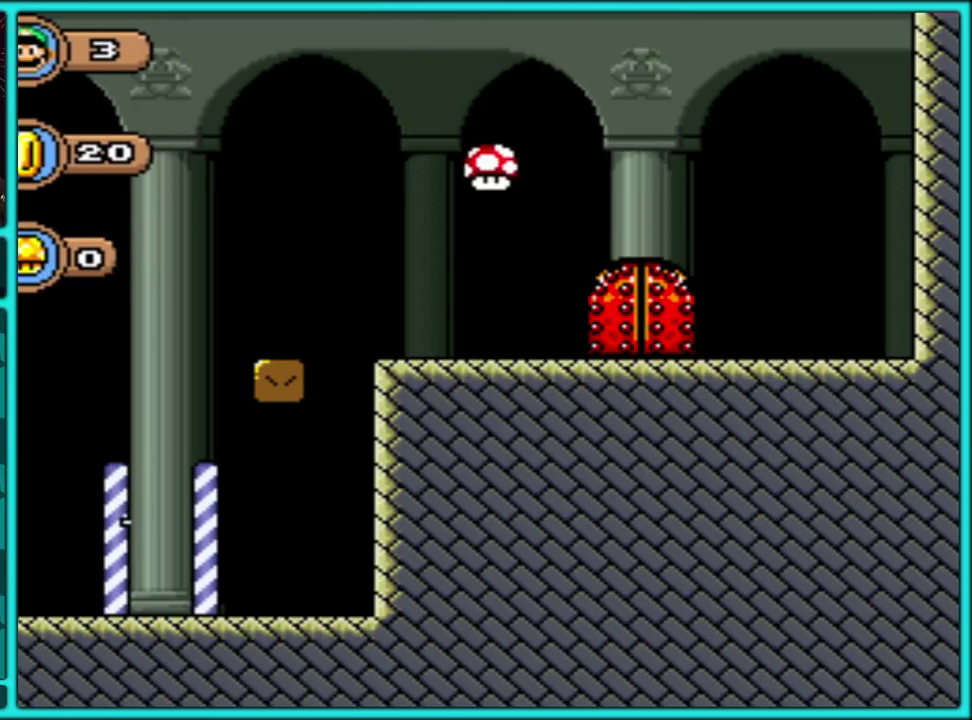
{"buttons": ["Y", "DPAD_RIGHT"], "events": [[83, "DPAD_RIGHT", "down"], [150, "Y", "down"], [217, "DPAD_RIGHT", "up"], [267, "B", "down"], [333, "DPAD_RIGHT", "down"], [383, "B", "up"]]}
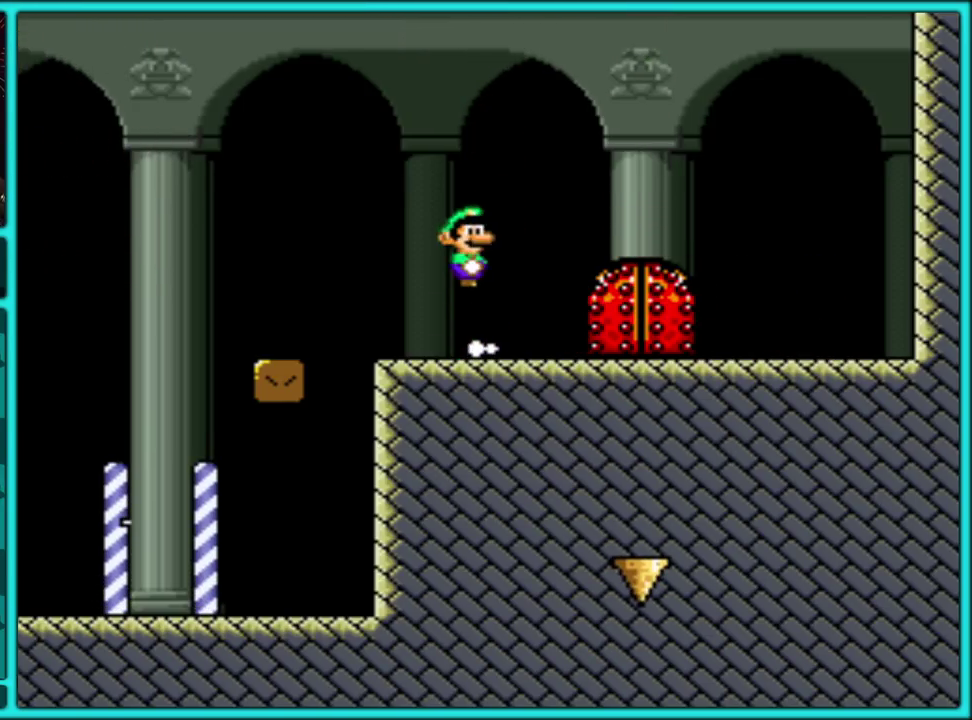
{"buttons": ["Y"], "events": [[50, "DPAD_RIGHT", "up"], [167, "B", "down"], [283, "B", "up"]]}
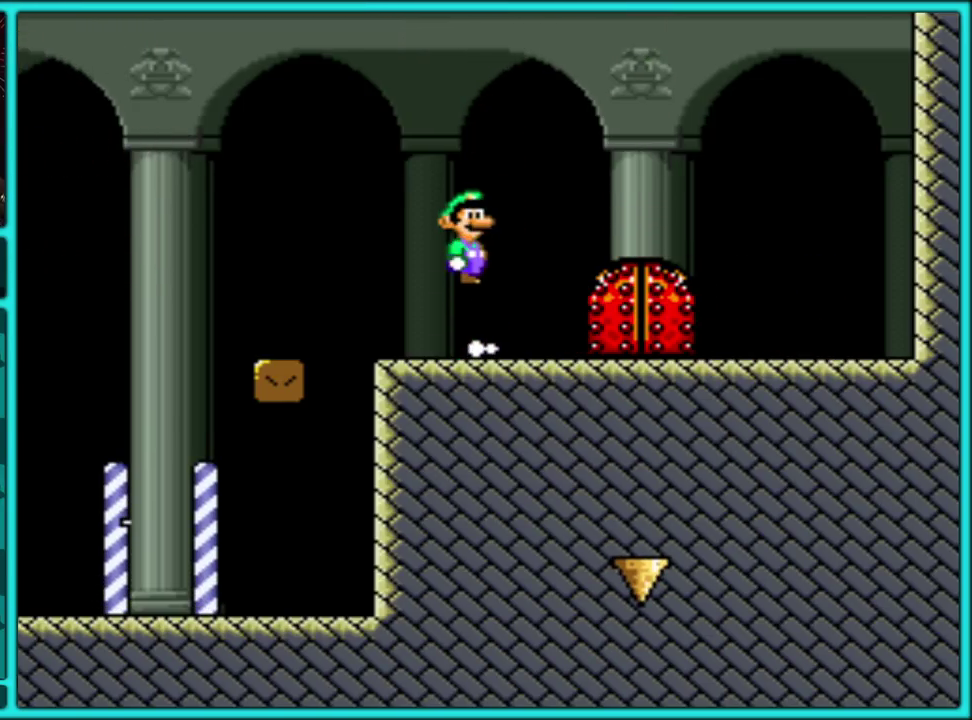
{"buttons": ["Y", "DPAD_UP", "DPAD_RIGHT"], "events": [[50, "DPAD_RIGHT", "down"], [417, "DPAD_UP", "down"]]}
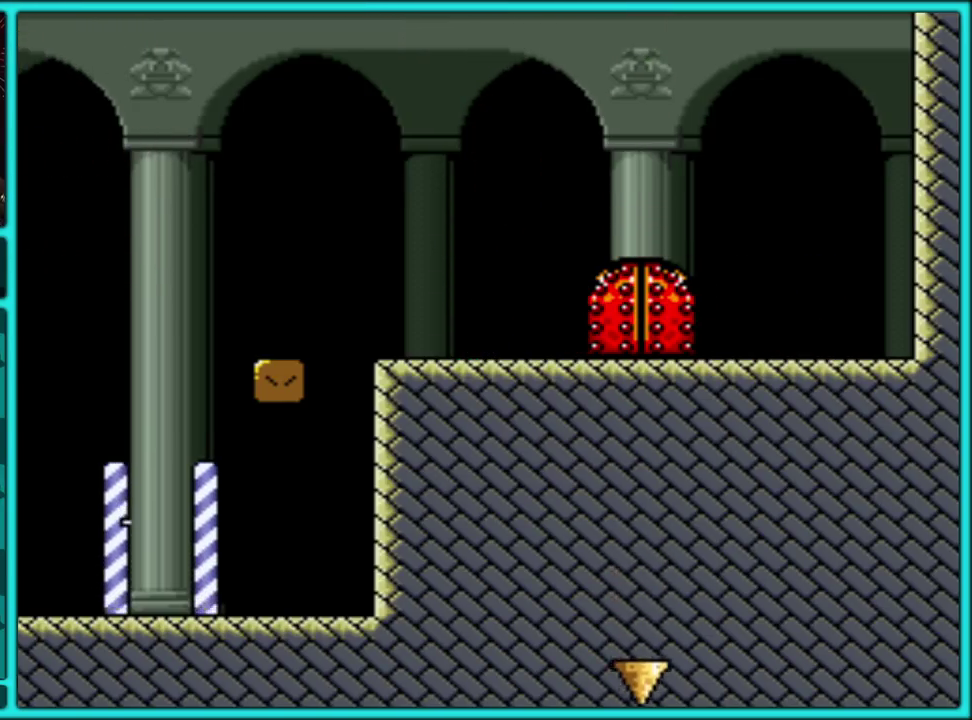
{"buttons": ["Y"], "events": [[150, "DPAD_LEFT", "down"], [150, "DPAD_RIGHT", "up"], [150, "DPAD_UP", "up"], [350, "DPAD_LEFT", "up"]]}
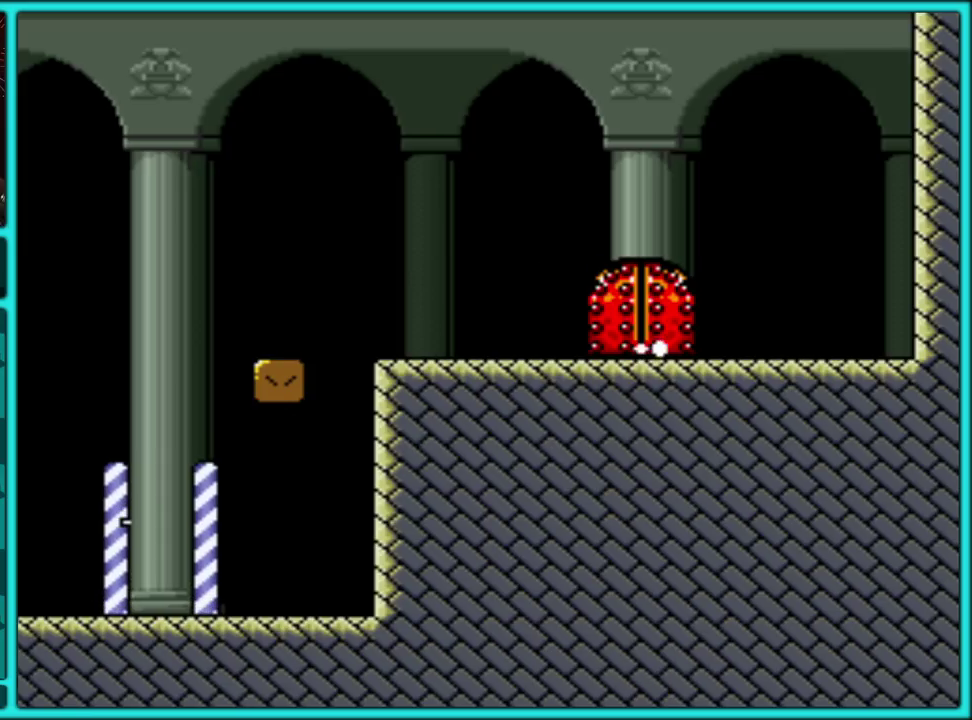
{"buttons": [], "events": [[17, "Y", "up"], [350, "DPAD_UP", "down"], [500, "DPAD_UP", "up"]]}
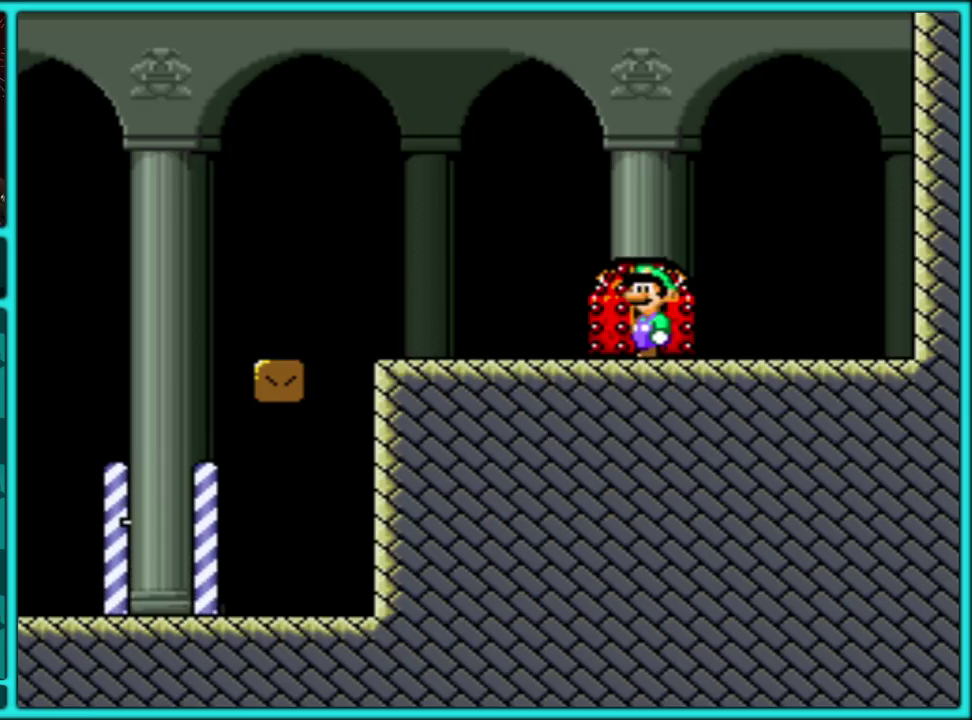
{"buttons": [], "events": []}
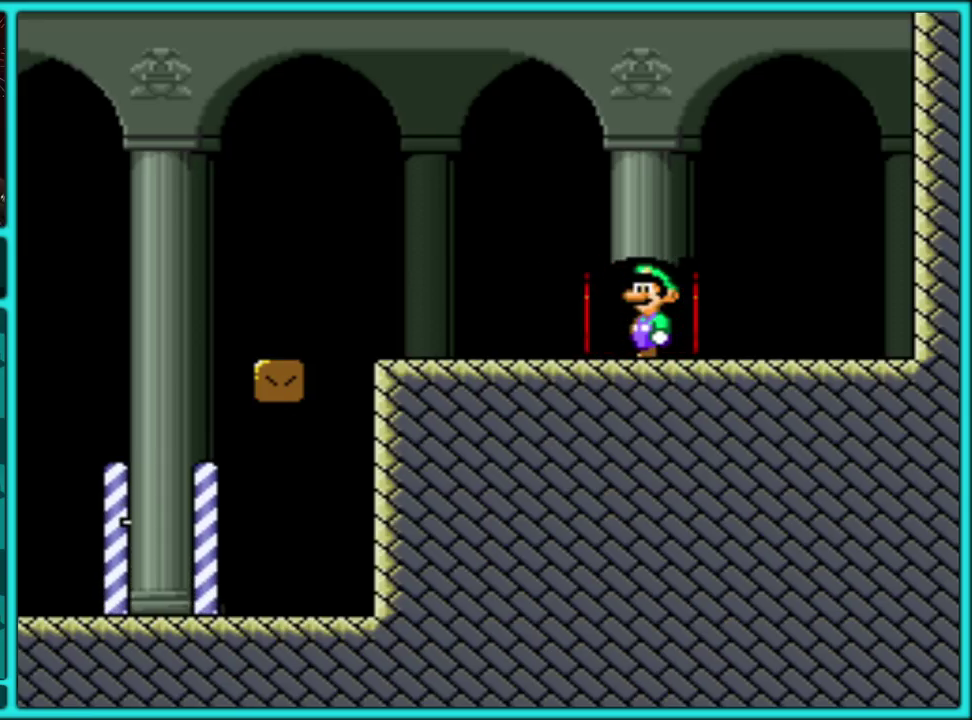
{"buttons": [], "events": []}